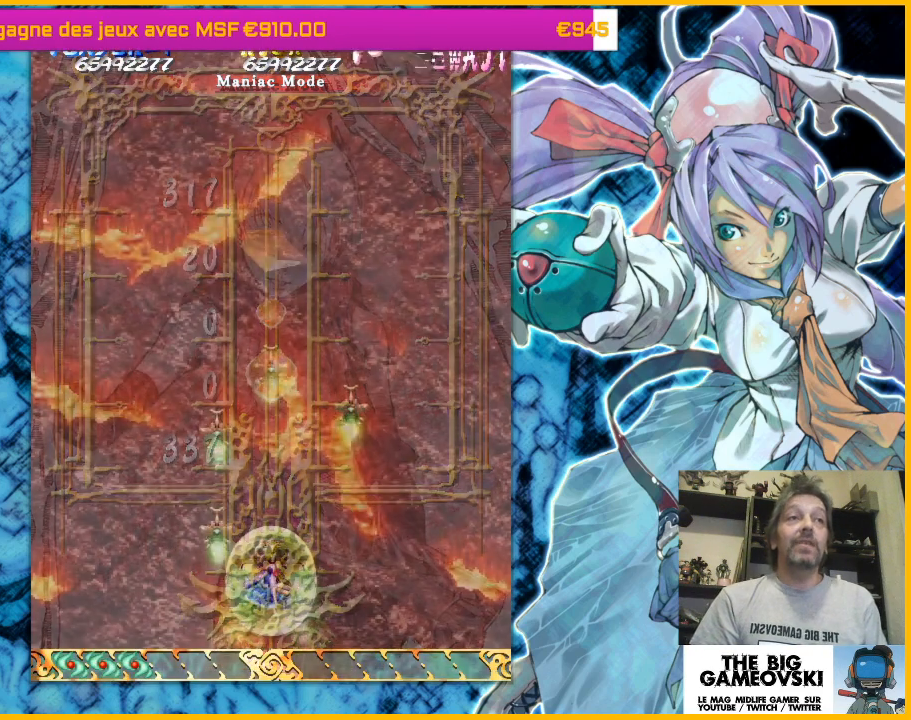
Gameplay with a controller (arcade stick); each line is a JSON object with the inputs held at the frame after it (dt_ms = milliseconds from this image to that frame). "events" lists button and stick changes between this image and that frame as [ms after this image, input, new state], when the widget could be followed in between. Not read: L3 R3 other_buttons.
{"dt_ms": 500, "buttons": [], "left_stick": "up", "events": [[367, "left_stick", "up"]]}
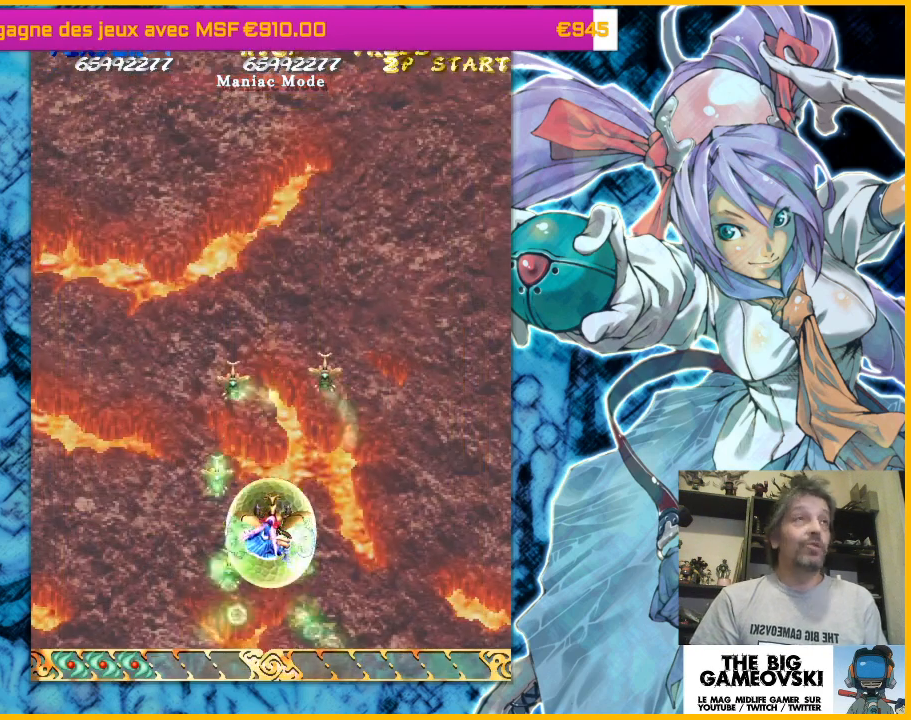
{"dt_ms": 500, "buttons": [], "left_stick": "center", "events": [[100, "left_stick", "up-left"], [267, "left_stick", "left"], [500, "left_stick", "center"]]}
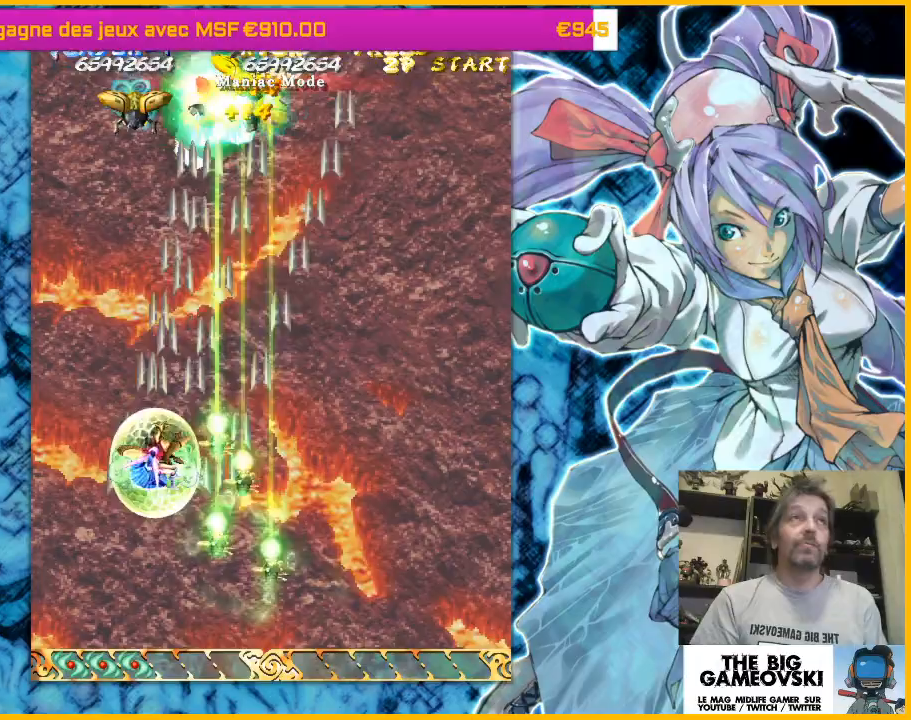
{"dt_ms": 500, "buttons": [], "left_stick": "left", "events": [[33, "left_stick", "right"], [233, "left_stick", "left"]]}
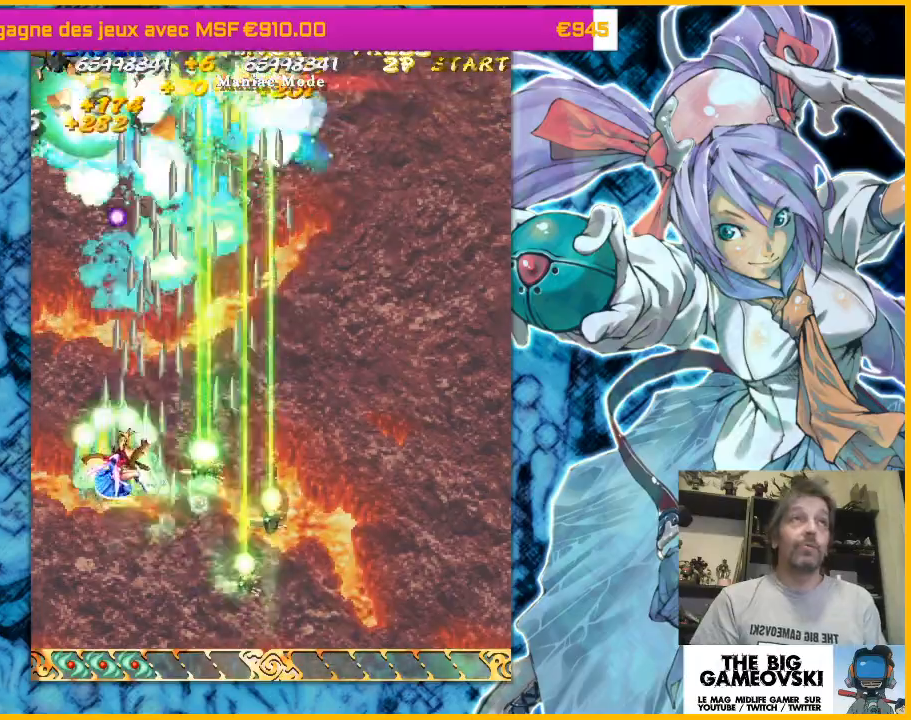
{"dt_ms": 500, "buttons": [], "left_stick": "down-right", "events": [[133, "left_stick", "down-right"]]}
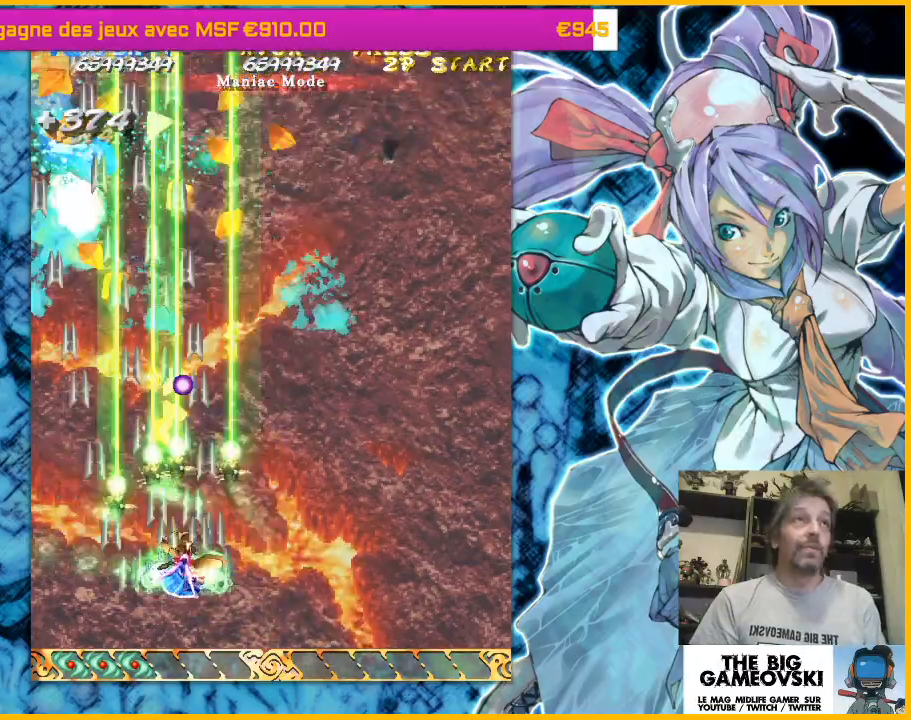
{"dt_ms": 500, "buttons": [], "left_stick": "right", "events": [[33, "left_stick", "right"]]}
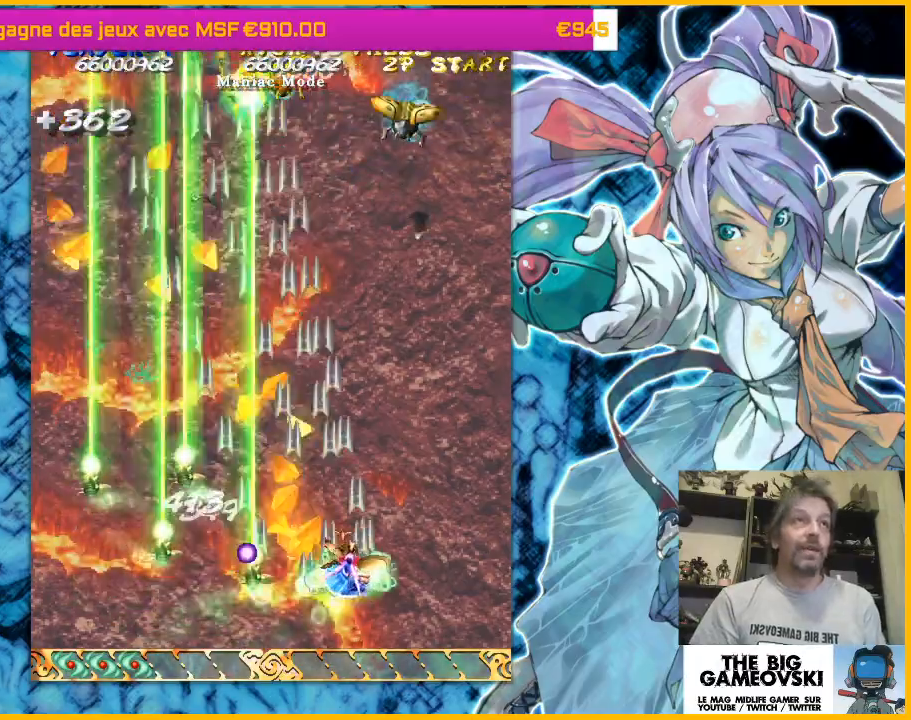
{"dt_ms": 500, "buttons": [], "left_stick": "right", "events": []}
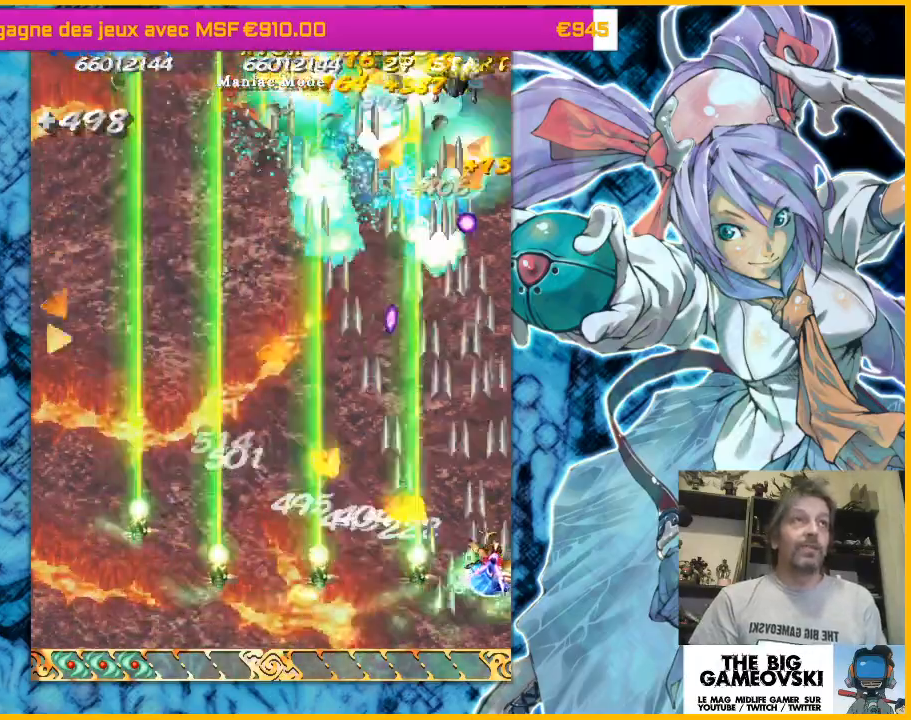
{"dt_ms": 500, "buttons": [], "left_stick": "left", "events": [[33, "left_stick", "left"]]}
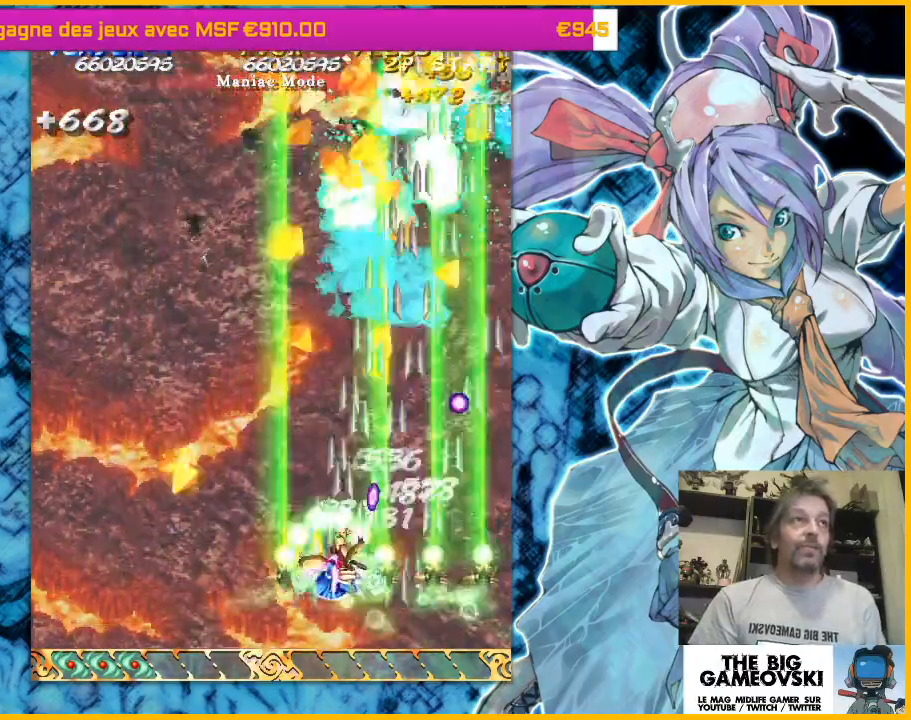
{"dt_ms": 500, "buttons": [], "left_stick": "right", "events": [[200, "left_stick", "up"], [333, "left_stick", "right"]]}
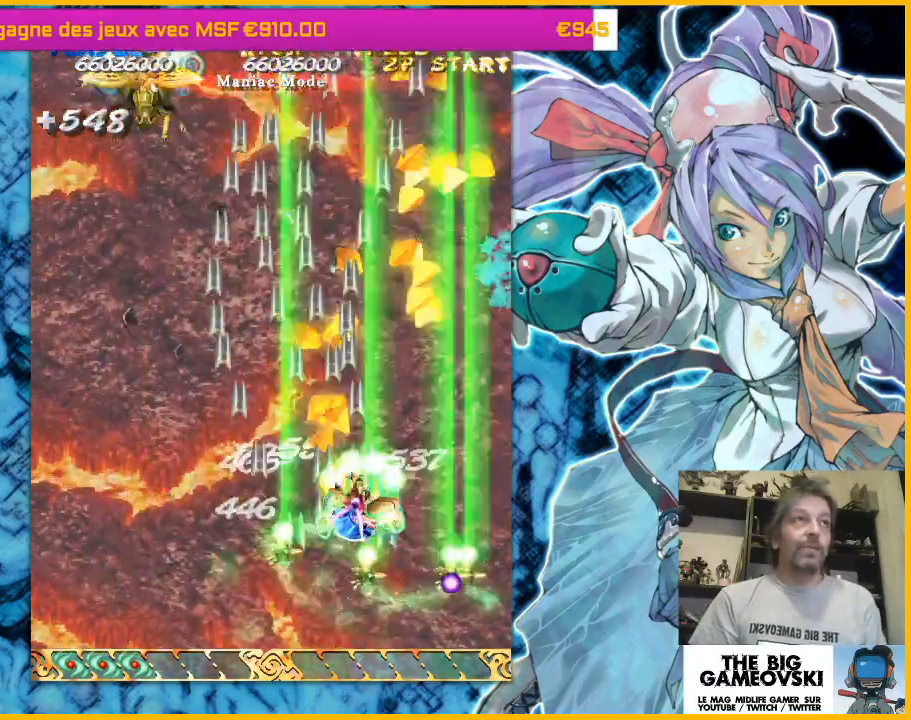
{"dt_ms": 500, "buttons": [], "left_stick": "left", "events": [[233, "left_stick", "left"]]}
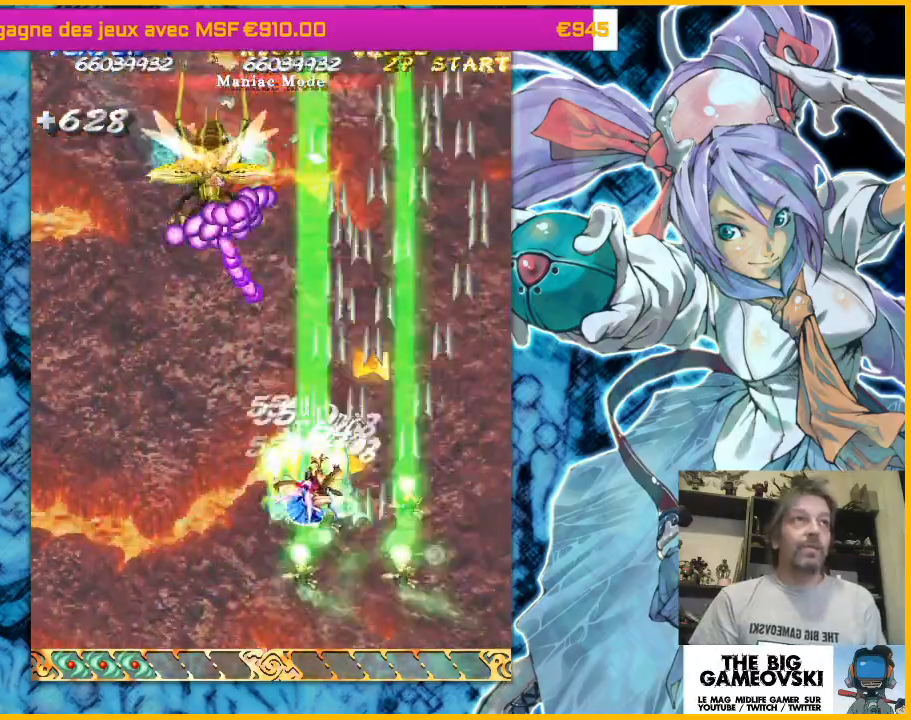
{"dt_ms": 1000, "buttons": [], "left_stick": "right"}
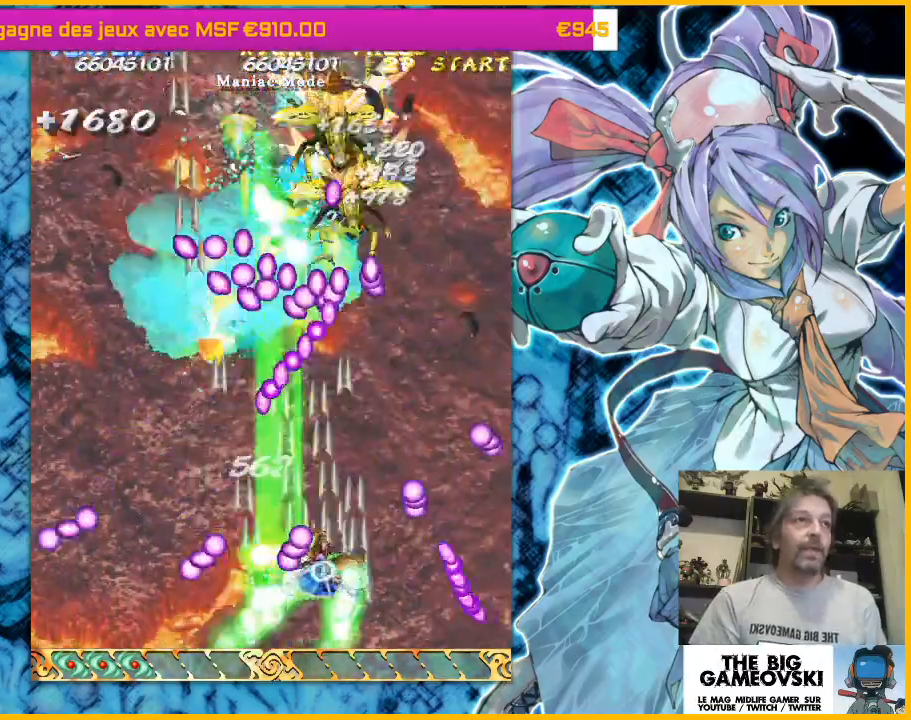
{"dt_ms": 500, "buttons": [], "left_stick": "right", "events": [[333, "left_stick", "down-right"], [400, "left_stick", "right"]]}
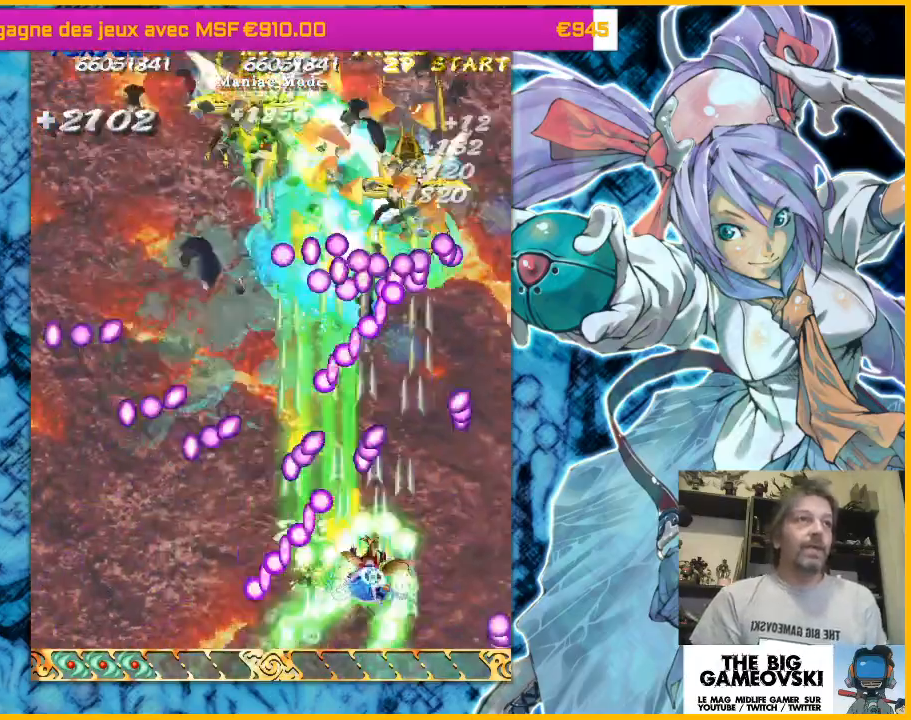
{"dt_ms": 500, "buttons": [], "left_stick": "up-right", "events": [[267, "left_stick", "up-right"], [400, "left_stick", "up-left"], [467, "left_stick", "up-right"]]}
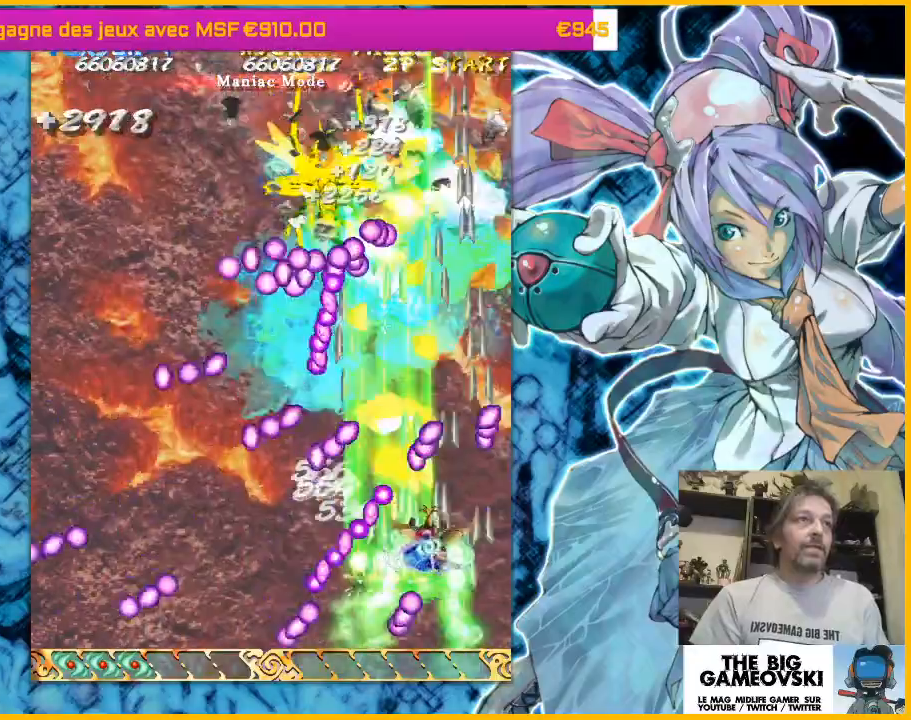
{"dt_ms": 500, "buttons": [], "left_stick": "up-right", "events": [[133, "left_stick", "right"], [433, "left_stick", "up-left"], [500, "left_stick", "up-right"]]}
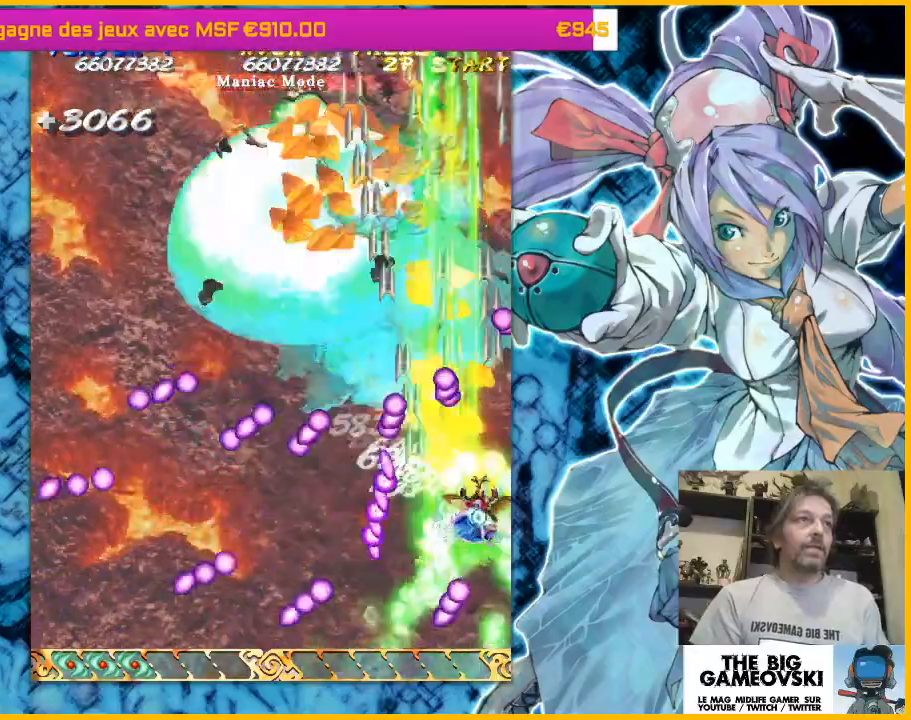
{"dt_ms": 500, "buttons": [], "left_stick": "left", "events": [[33, "left_stick", "up-left"], [167, "left_stick", "up-right"], [300, "left_stick", "up-left"], [433, "left_stick", "left"]]}
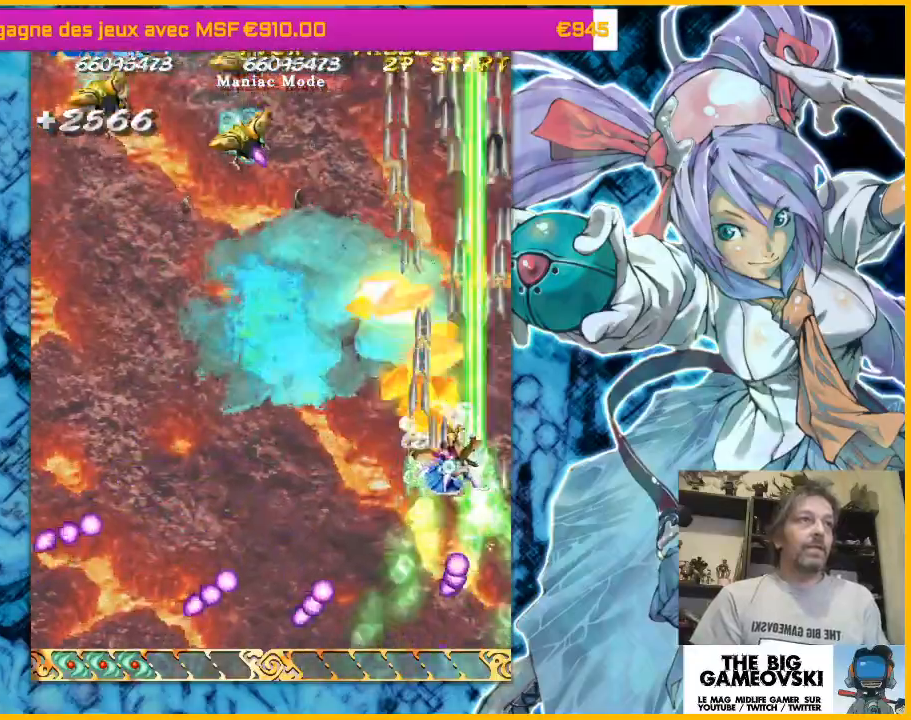
{"dt_ms": 500, "buttons": [], "left_stick": "down-left", "events": [[133, "left_stick", "down-left"], [267, "left_stick", "down"], [367, "left_stick", "down-left"]]}
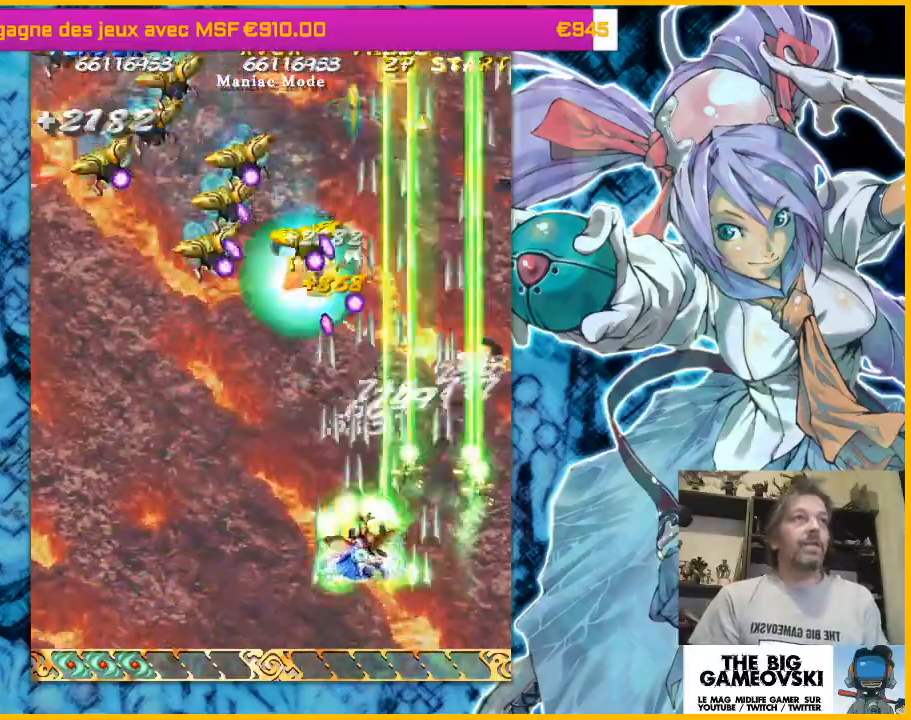
{"dt_ms": 500, "buttons": [], "left_stick": "left", "events": [[133, "left_stick", "center"], [233, "left_stick", "left"], [400, "left_stick", "center"], [467, "left_stick", "left"]]}
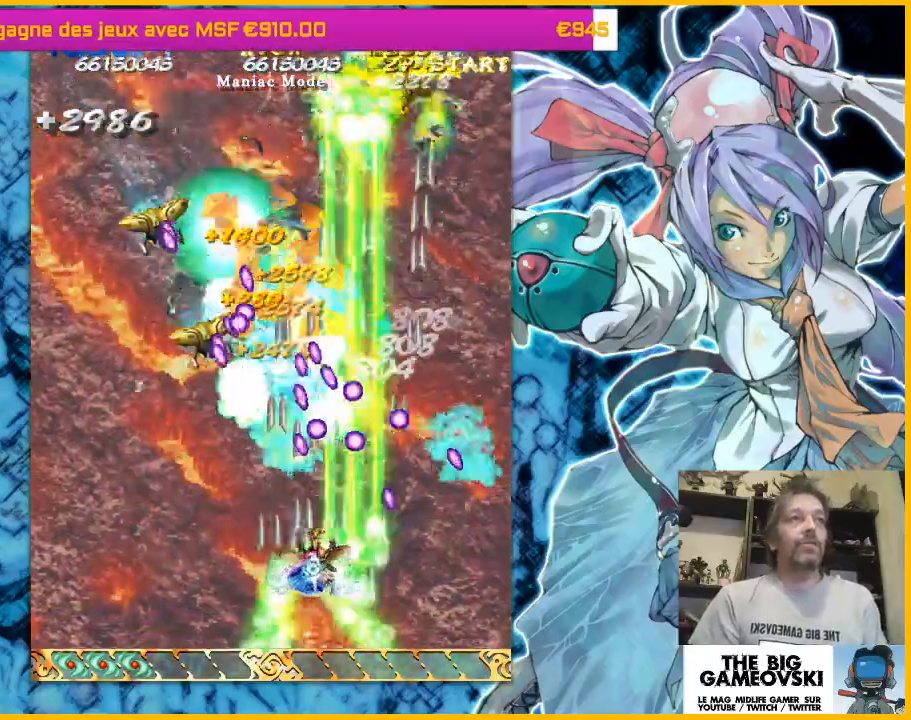
{"dt_ms": 500, "buttons": [], "left_stick": "left", "events": [[33, "left_stick", "center"], [133, "left_stick", "left"], [300, "left_stick", "center"], [367, "left_stick", "left"]]}
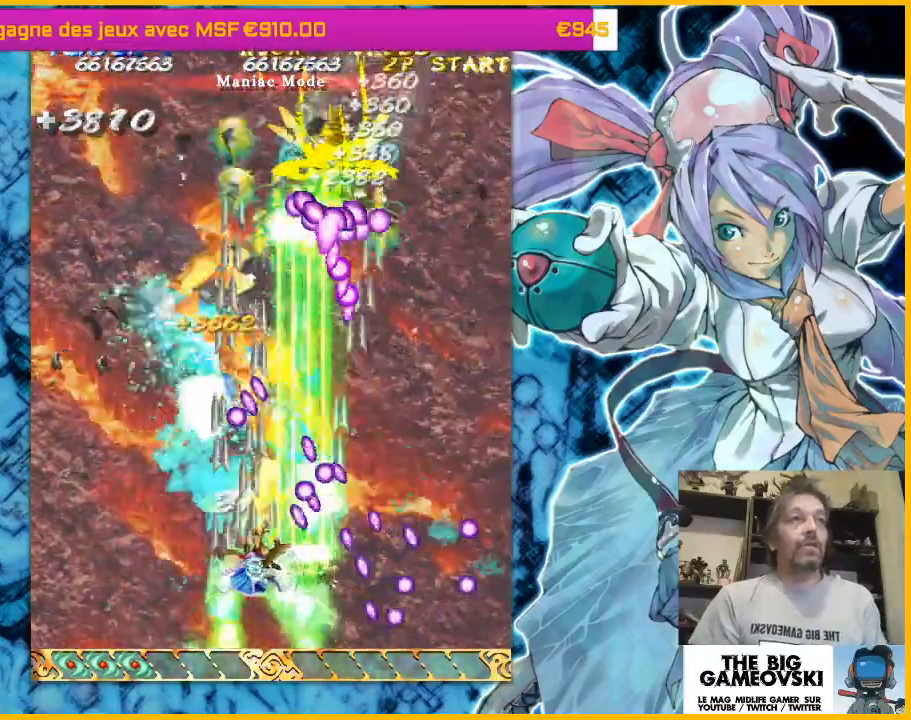
{"dt_ms": 500, "buttons": [], "left_stick": "center", "events": [[167, "left_stick", "down-right"], [233, "left_stick", "down-left"], [433, "left_stick", "center"]]}
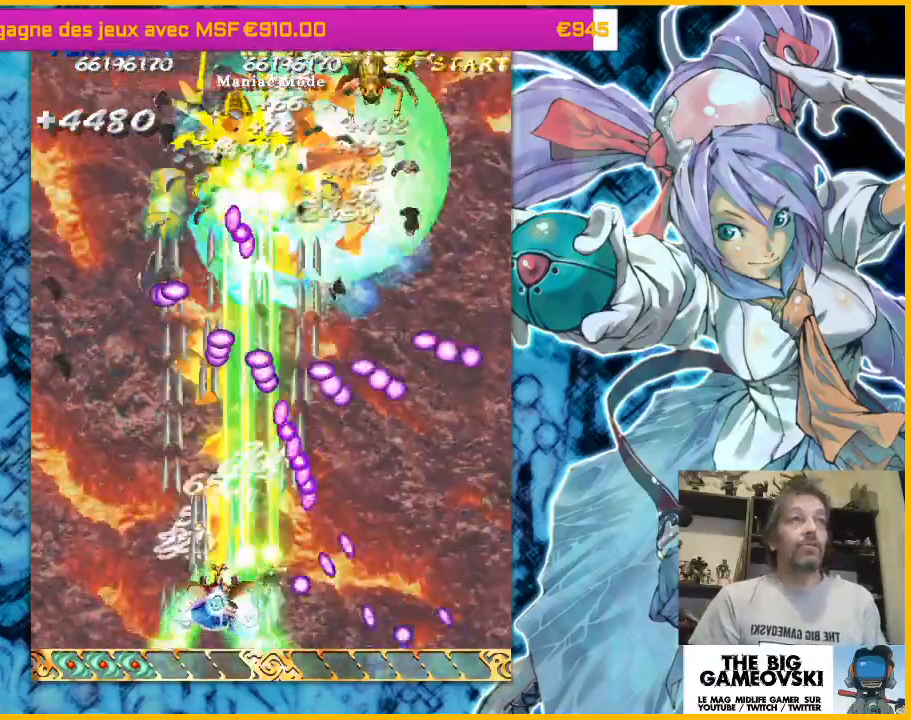
{"dt_ms": 500, "buttons": [], "left_stick": "up-left", "events": [[67, "left_stick", "left"], [133, "left_stick", "up-left"]]}
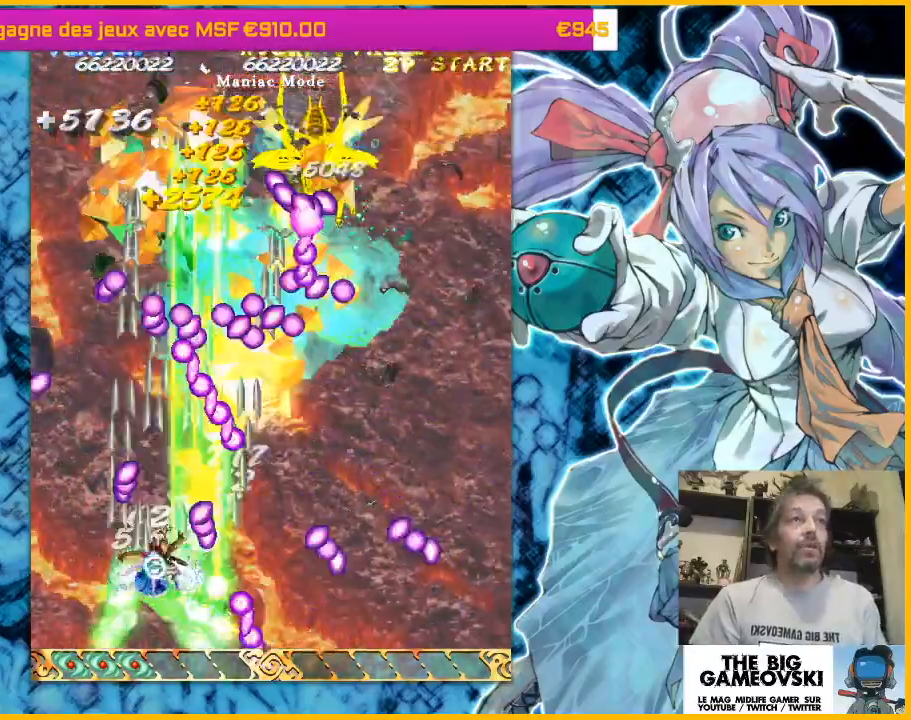
{"dt_ms": 500, "buttons": [], "left_stick": "left", "events": [[233, "left_stick", "center"], [300, "left_stick", "left"], [400, "left_stick", "center"], [500, "left_stick", "left"]]}
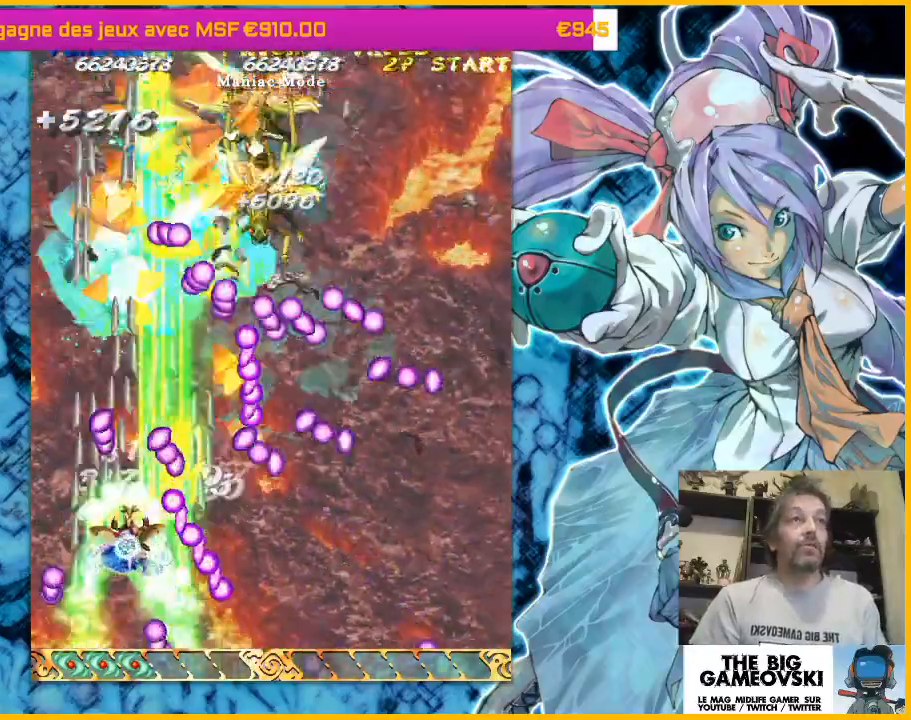
{"dt_ms": 500, "buttons": [], "left_stick": "right", "events": [[67, "left_stick", "center"], [167, "left_stick", "up-left"], [267, "left_stick", "up-right"], [433, "left_stick", "right"]]}
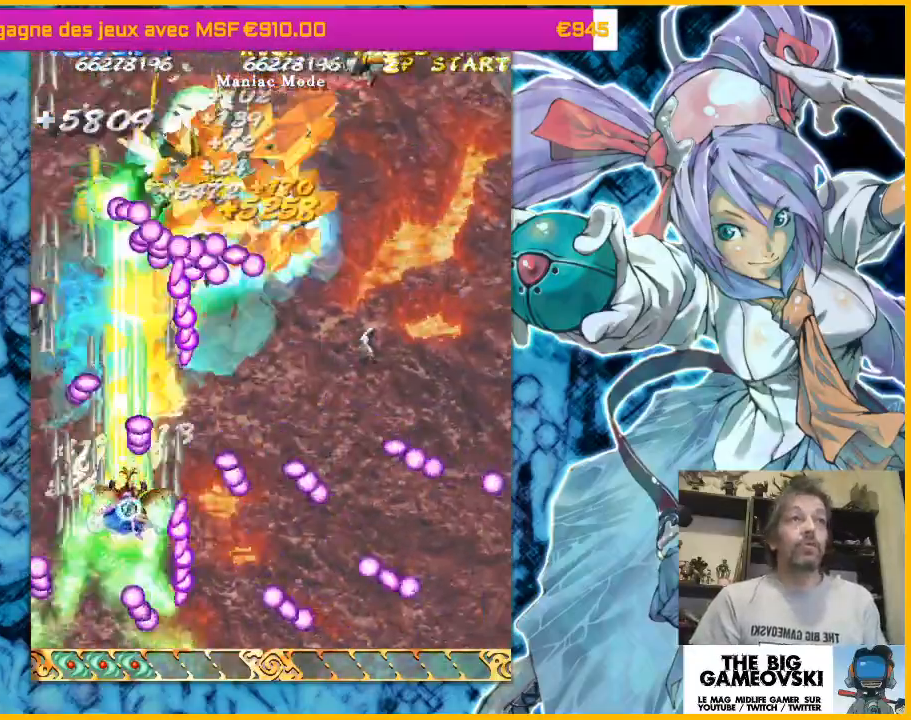
{"dt_ms": 500, "buttons": [], "left_stick": "down-right"}
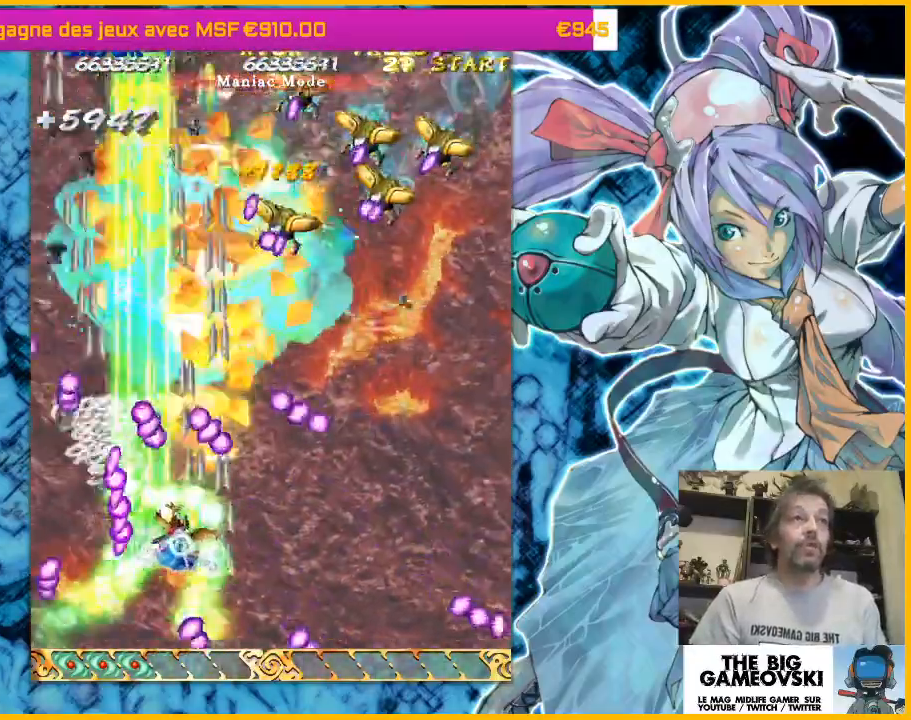
{"dt_ms": 500, "buttons": [], "left_stick": "up-left", "events": [[167, "left_stick", "left"], [333, "left_stick", "up-left"]]}
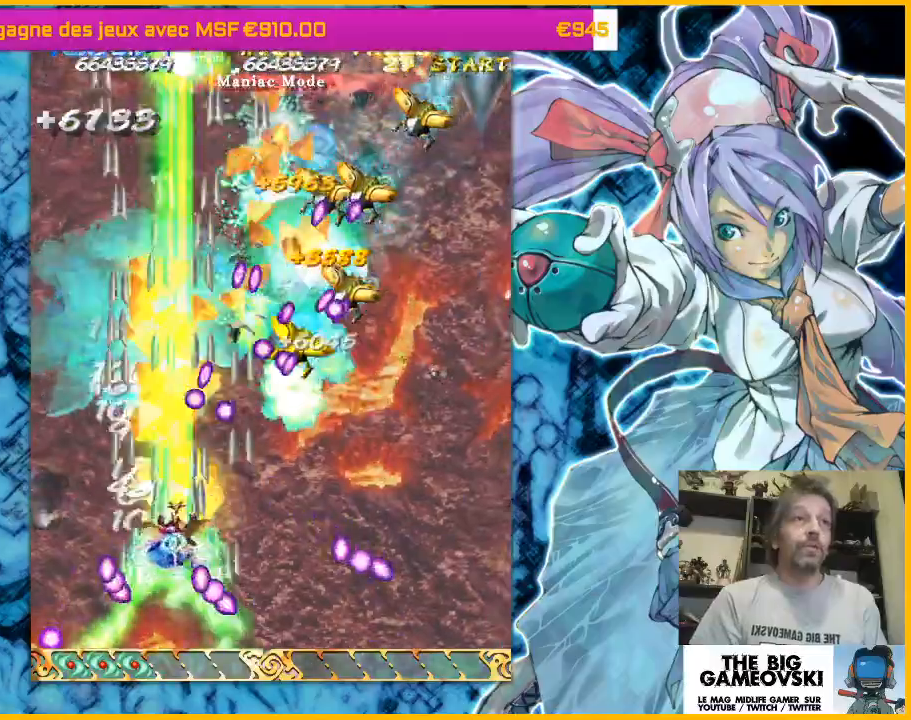
{"dt_ms": 500, "buttons": [], "left_stick": "down-right", "events": [[33, "left_stick", "down-right"]]}
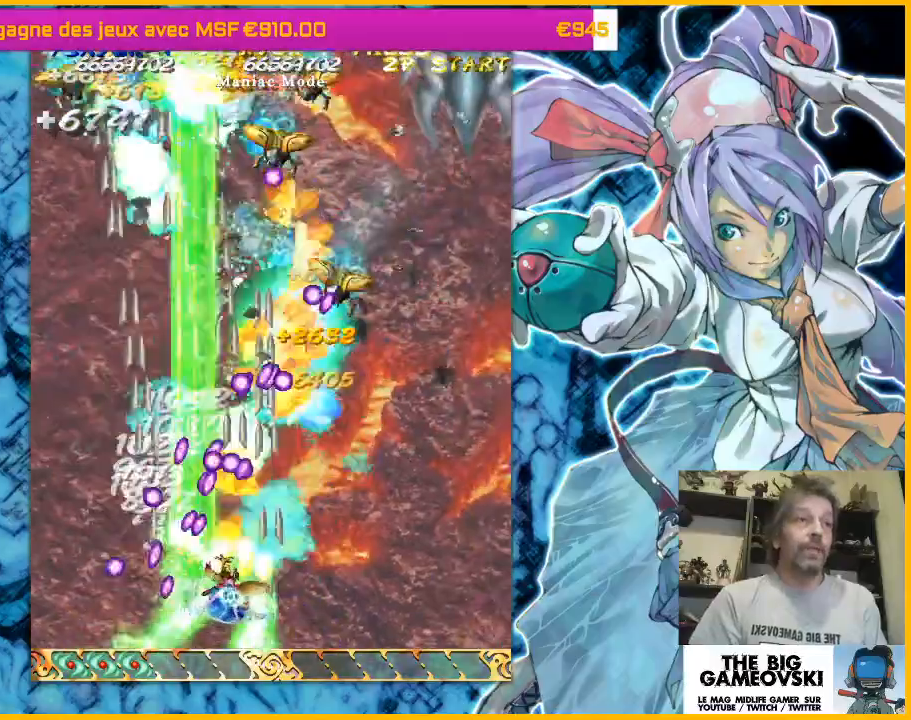
{"dt_ms": 500, "buttons": [], "left_stick": "center", "events": [[133, "left_stick", "right"], [300, "left_stick", "center"]]}
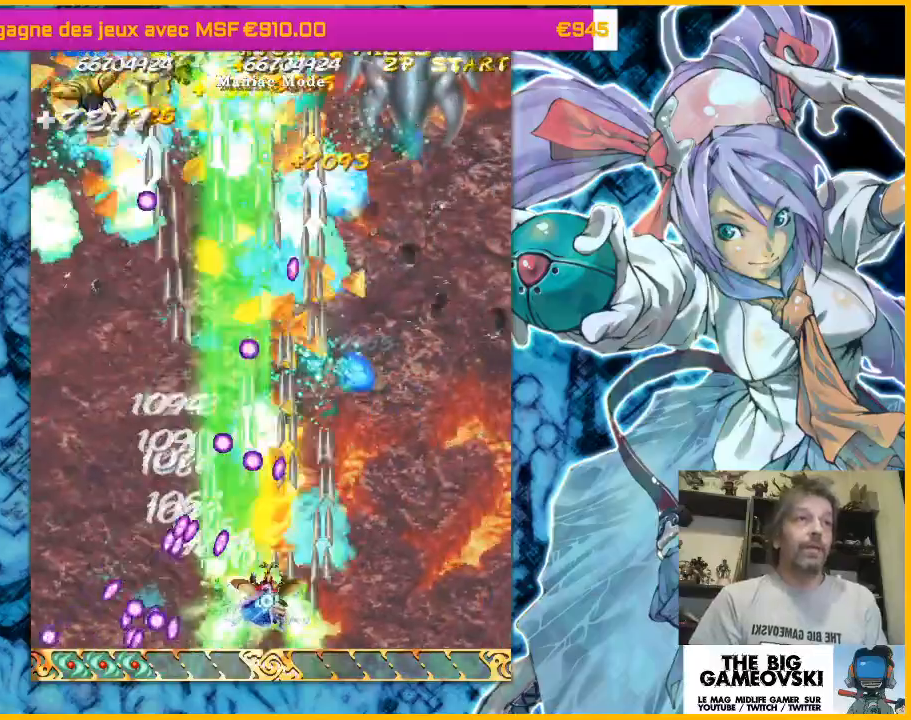
{"dt_ms": 500, "buttons": [], "left_stick": "center", "events": [[167, "left_stick", "right"], [333, "left_stick", "center"]]}
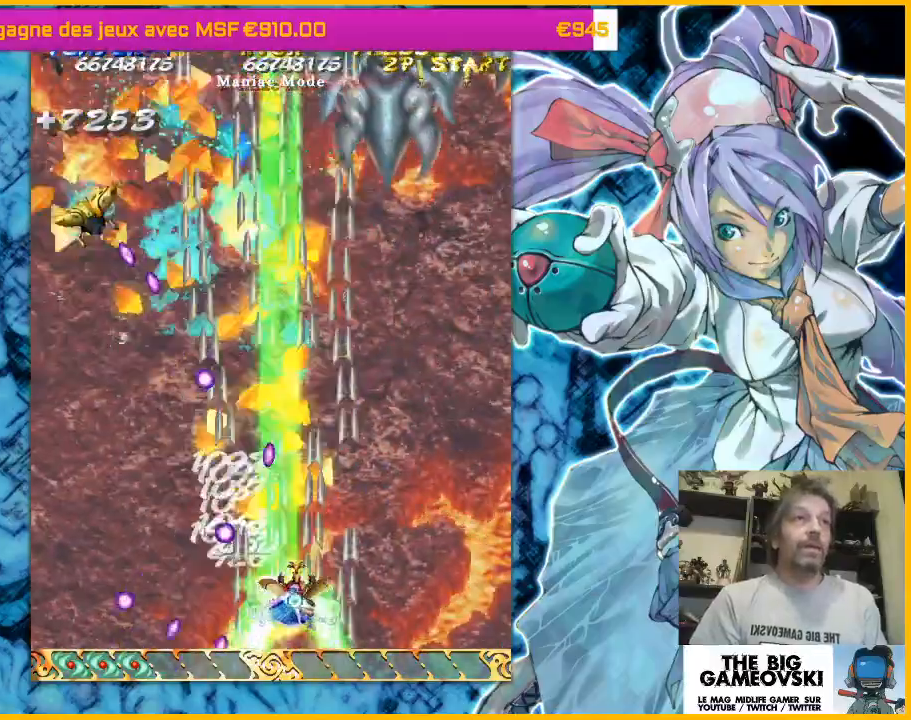
{"dt_ms": 500, "buttons": [], "left_stick": "up-right", "events": [[200, "left_stick", "right"], [367, "left_stick", "center"], [433, "left_stick", "right"], [500, "left_stick", "up-right"]]}
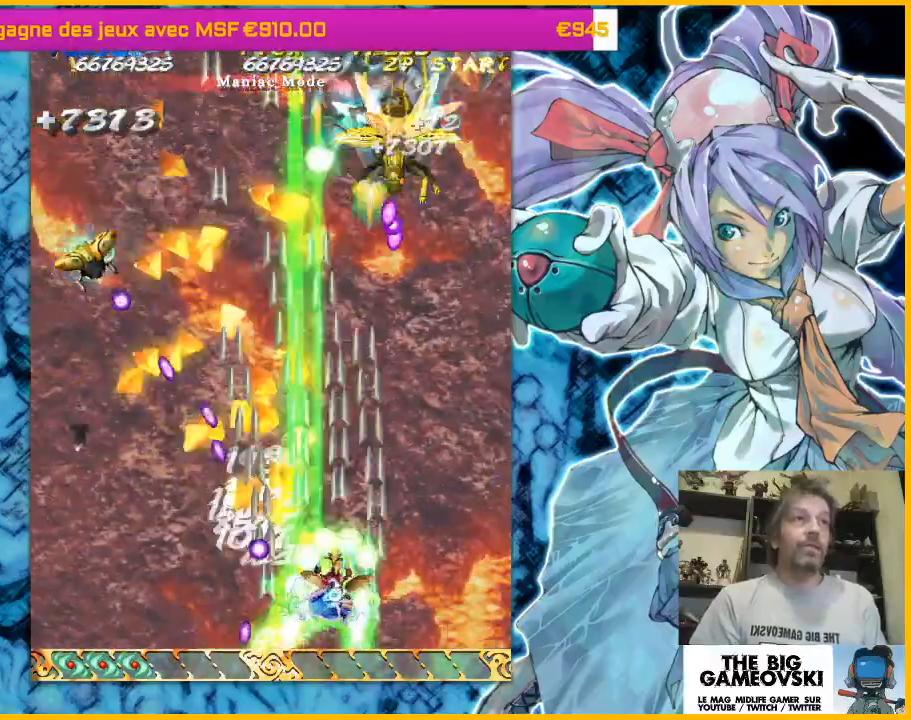
{"dt_ms": 500, "buttons": [], "left_stick": "up", "events": [[133, "left_stick", "up-left"], [267, "left_stick", "right"], [400, "left_stick", "left"], [500, "left_stick", "up"]]}
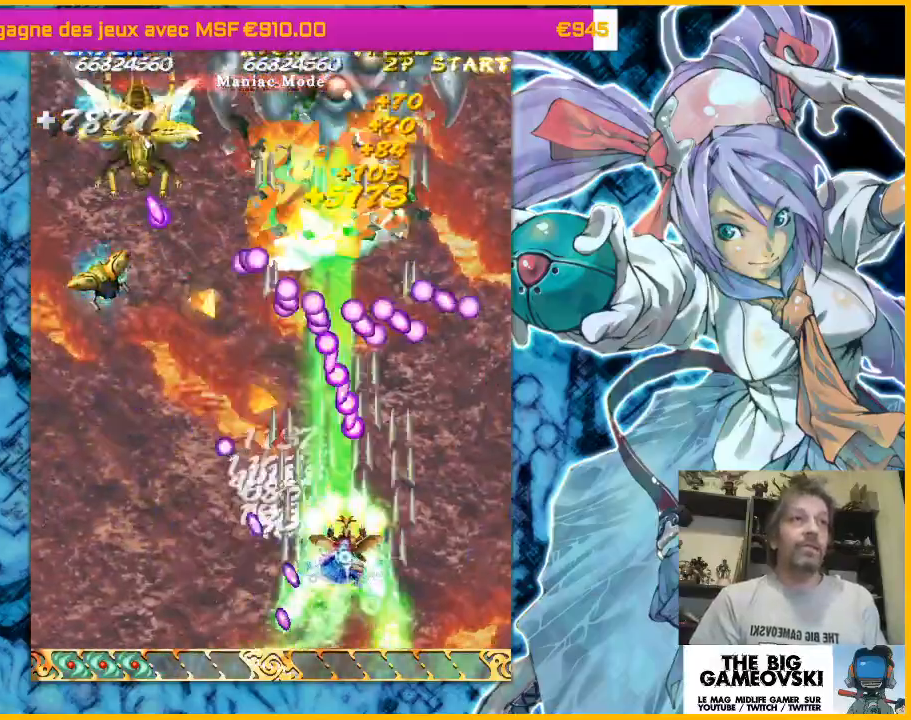
{"dt_ms": 500, "buttons": [], "left_stick": "down-left", "events": [[33, "left_stick", "up-left"], [167, "left_stick", "down-left"]]}
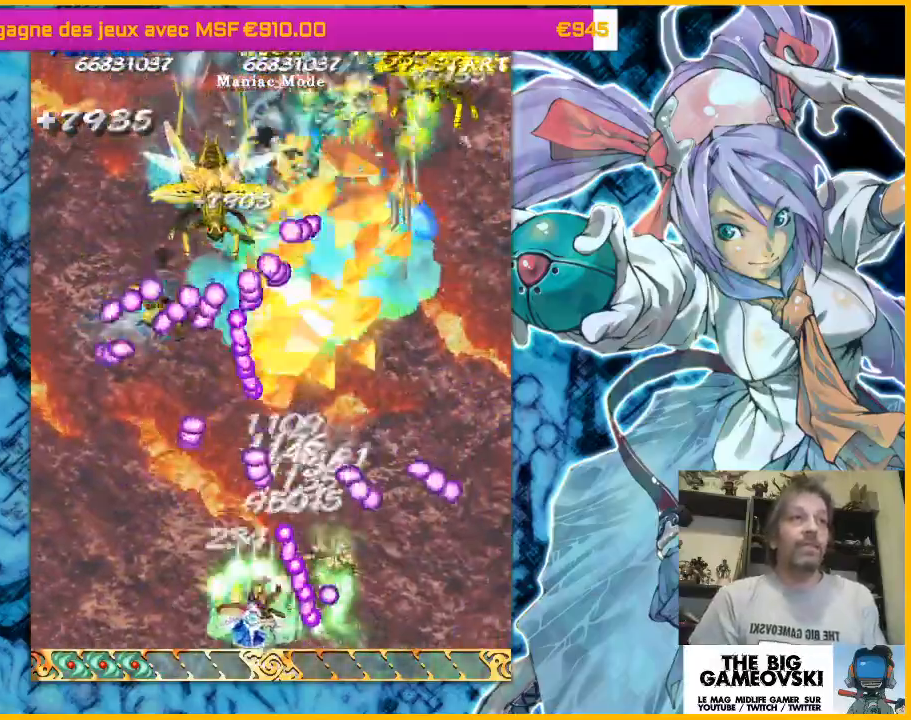
{"dt_ms": 500, "buttons": [], "left_stick": "left", "events": [[100, "left_stick", "left"], [300, "left_stick", "up-right"], [400, "left_stick", "up-left"], [467, "left_stick", "left"]]}